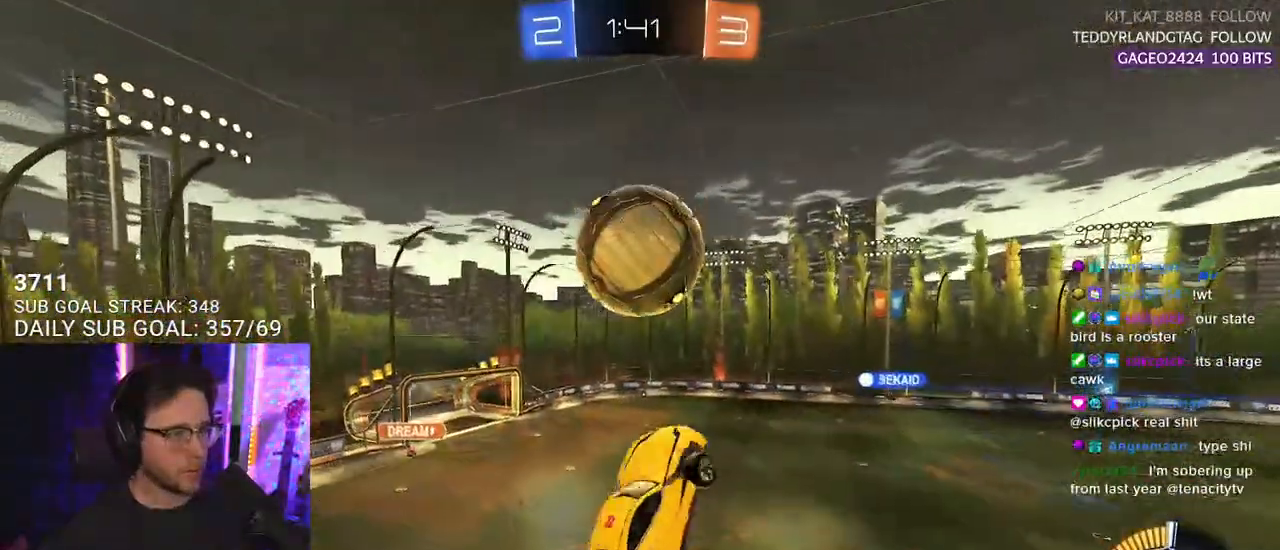
Gameplay with a controller (PlayStation layout); each line is a JSON object with the inputs held at the frame after it. "events" lists button and stick changes between this image and that frame as [ms after this image, input, new state], when the widget could be followed in between. Not read: SELECT START.
{"buttons": ["R2", "L3"], "left_stick": "down-right", "right_stick": "center", "events": [[33, "left_stick", "center"], [67, "R1", "down"], [133, "left_stick", "up"], [217, "R1", "up"], [217, "left_stick", "up-right"], [350, "left_stick", "down-right"], [367, "R1", "down"], [500, "R1", "up"]]}
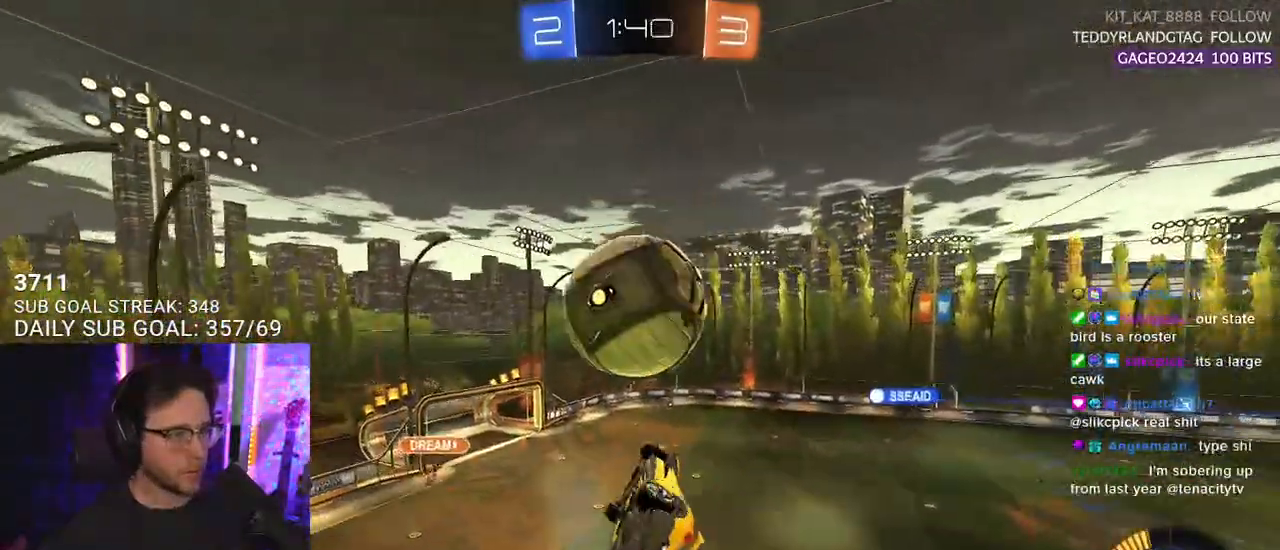
{"buttons": ["R2"], "left_stick": "up", "right_stick": "center", "events": [[17, "L3", "up"], [67, "R1", "down"], [117, "left_stick", "center"], [217, "R1", "up"], [233, "left_stick", "down"], [317, "R1", "down"], [400, "R1", "up"], [400, "left_stick", "up"]]}
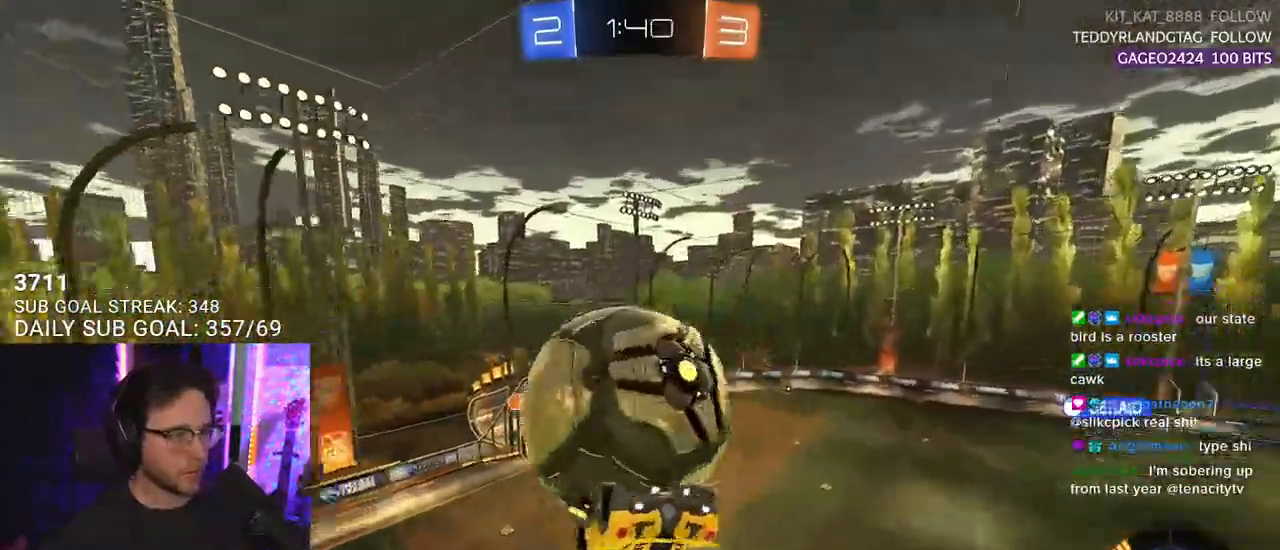
{"buttons": ["SQUARE", "R1", "R2", "L3"], "left_stick": "down", "right_stick": "center", "events": [[50, "CROSS", "down"], [150, "CROSS", "up"], [233, "CROSS", "down"], [233, "left_stick", "up-right"], [250, "SQUARE", "down"], [300, "L3", "down"], [300, "R1", "down"], [333, "CROSS", "up"], [350, "left_stick", "down-right"], [400, "left_stick", "down"]]}
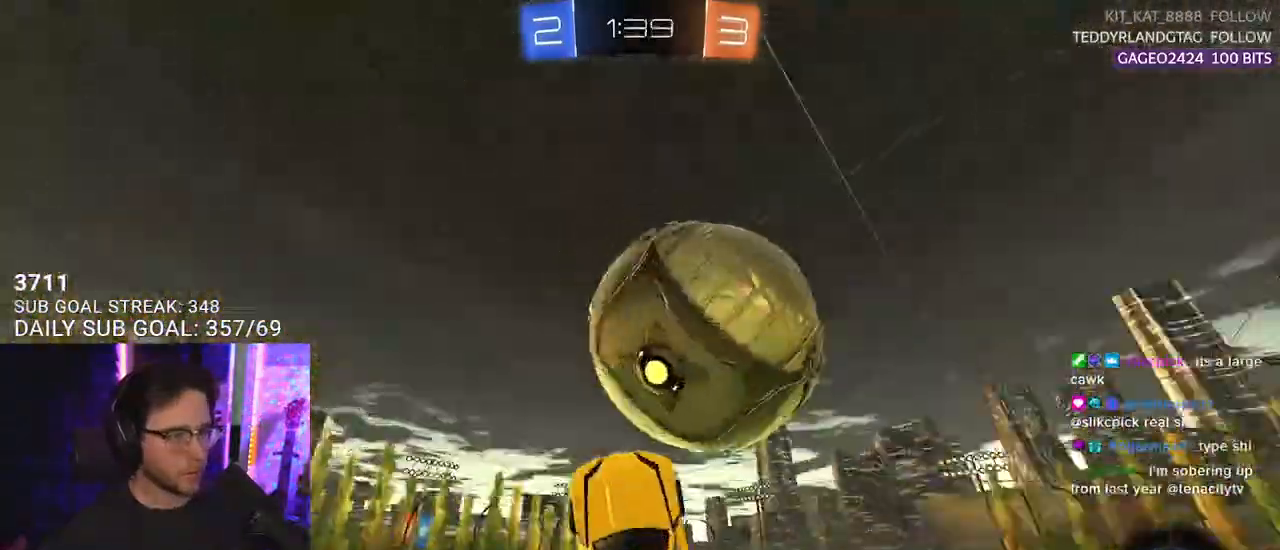
{"buttons": ["R2"], "left_stick": "down", "right_stick": "center", "events": [[17, "SQUARE", "up"], [67, "left_stick", "down-right"], [283, "L3", "up"], [300, "left_stick", "down"], [317, "R1", "up"]]}
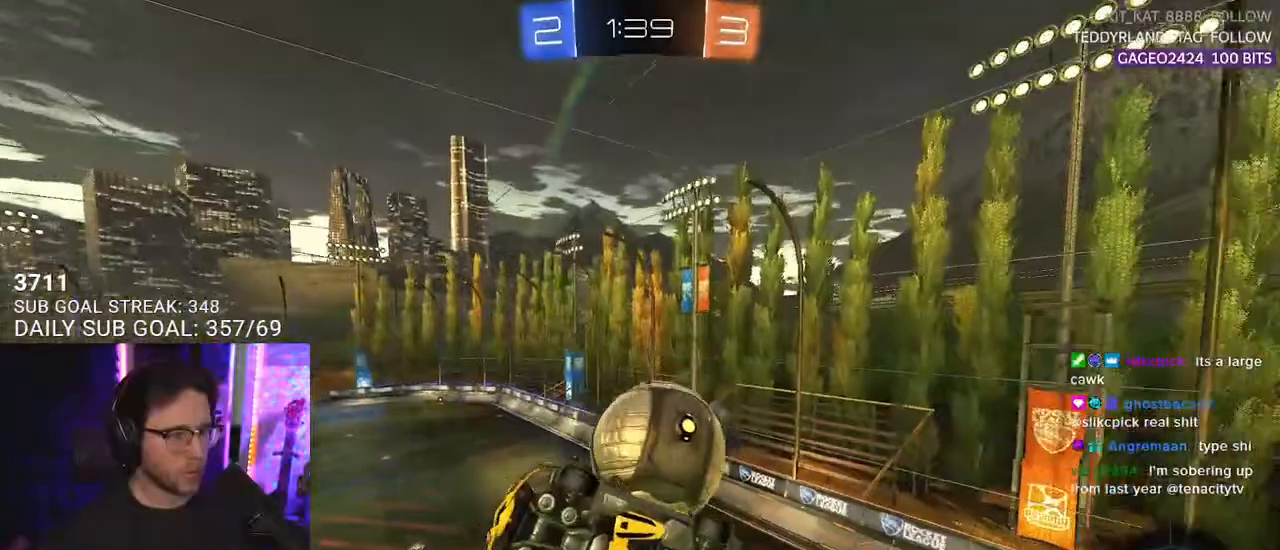
{"buttons": ["R2"], "left_stick": "down", "right_stick": "center", "events": []}
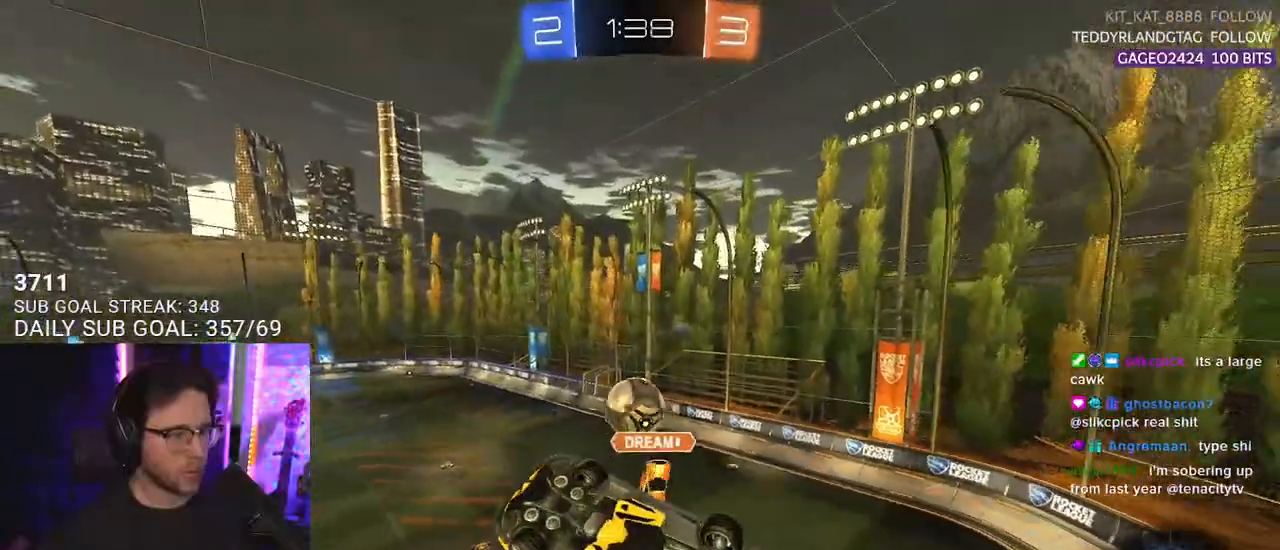
{"buttons": ["R1", "R2", "L3"], "left_stick": "down-right", "right_stick": "center", "events": [[50, "L3", "down"], [200, "R1", "down"], [267, "left_stick", "up-right"], [450, "left_stick", "down-right"]]}
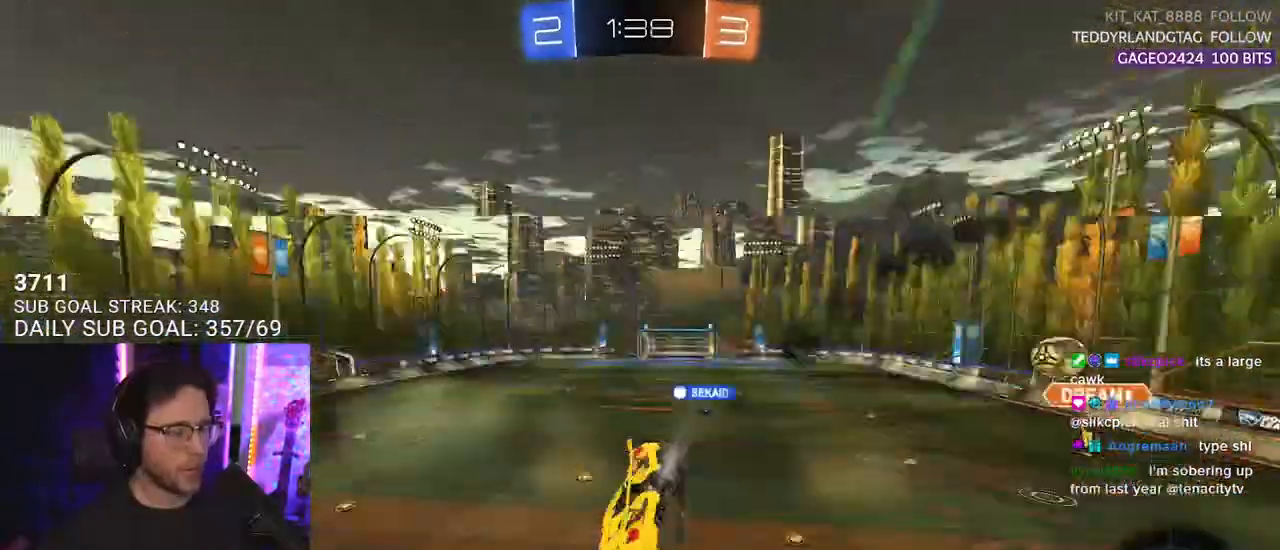
{"buttons": ["R1", "R2"], "left_stick": "right", "right_stick": "center", "events": [[17, "L3", "up"], [17, "TRIANGLE", "down"], [17, "left_stick", "down"], [133, "TRIANGLE", "up"], [133, "left_stick", "center"], [367, "TRIANGLE", "down"], [433, "left_stick", "right"], [500, "TRIANGLE", "up"]]}
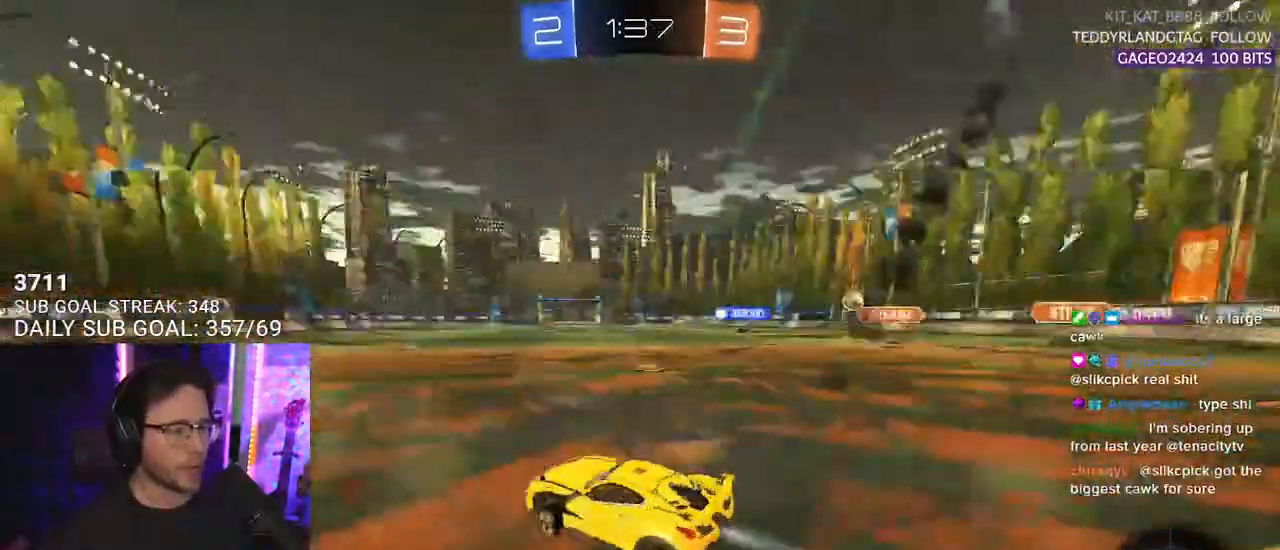
{"buttons": ["R1", "R2"], "left_stick": "right", "right_stick": "center", "events": []}
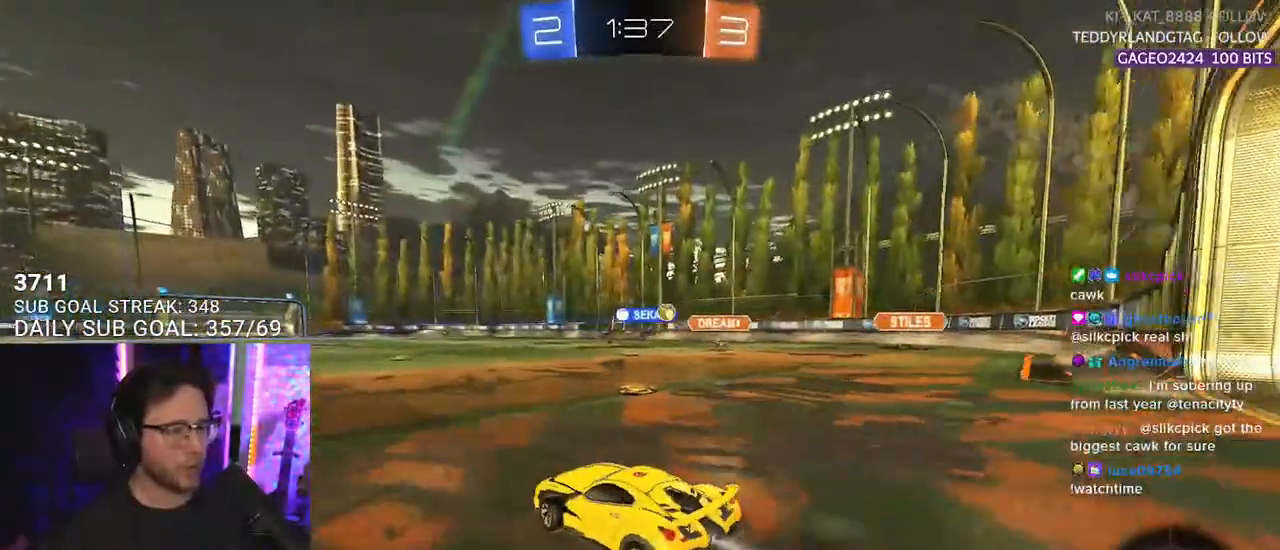
{"buttons": ["R2"], "left_stick": "down-left", "right_stick": "center", "events": [[367, "left_stick", "down-left"], [400, "R1", "up"]]}
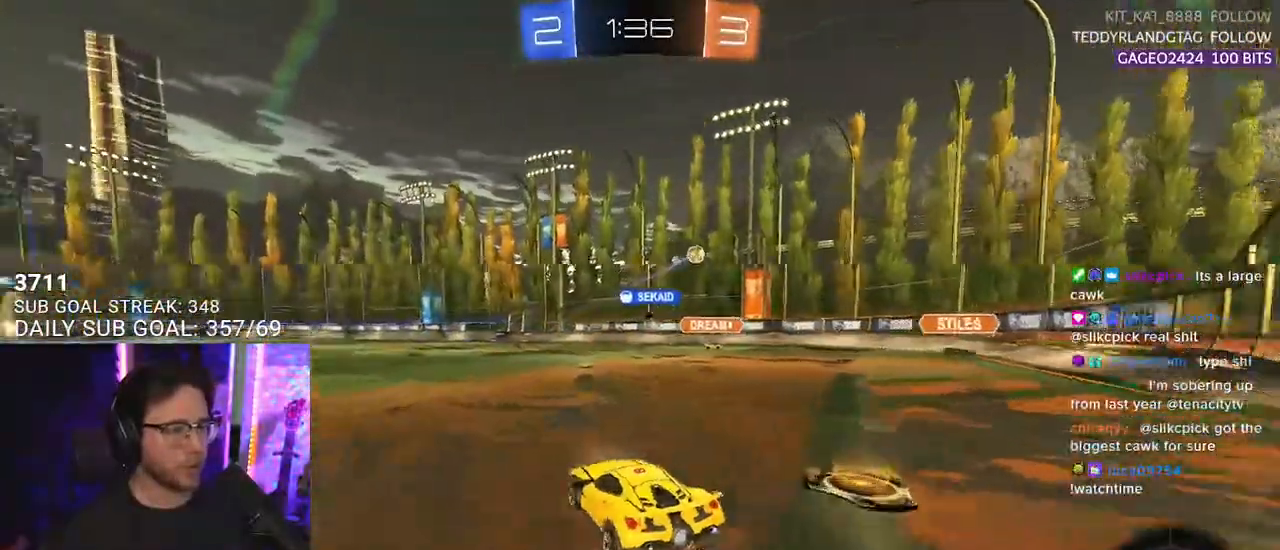
{"buttons": ["R2"], "left_stick": "center", "right_stick": "center", "events": [[17, "TRIANGLE", "down"], [133, "TRIANGLE", "up"], [217, "left_stick", "left"], [317, "left_stick", "center"], [383, "TRIANGLE", "down"], [433, "TRIANGLE", "up"]]}
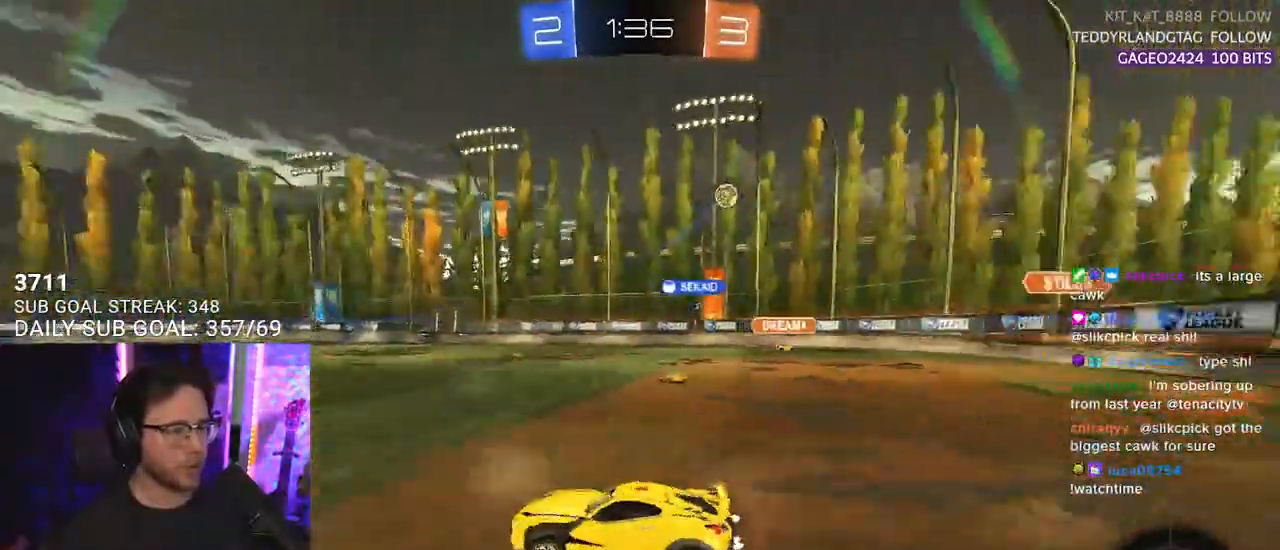
{"buttons": ["R2"], "left_stick": "center", "right_stick": "center", "events": []}
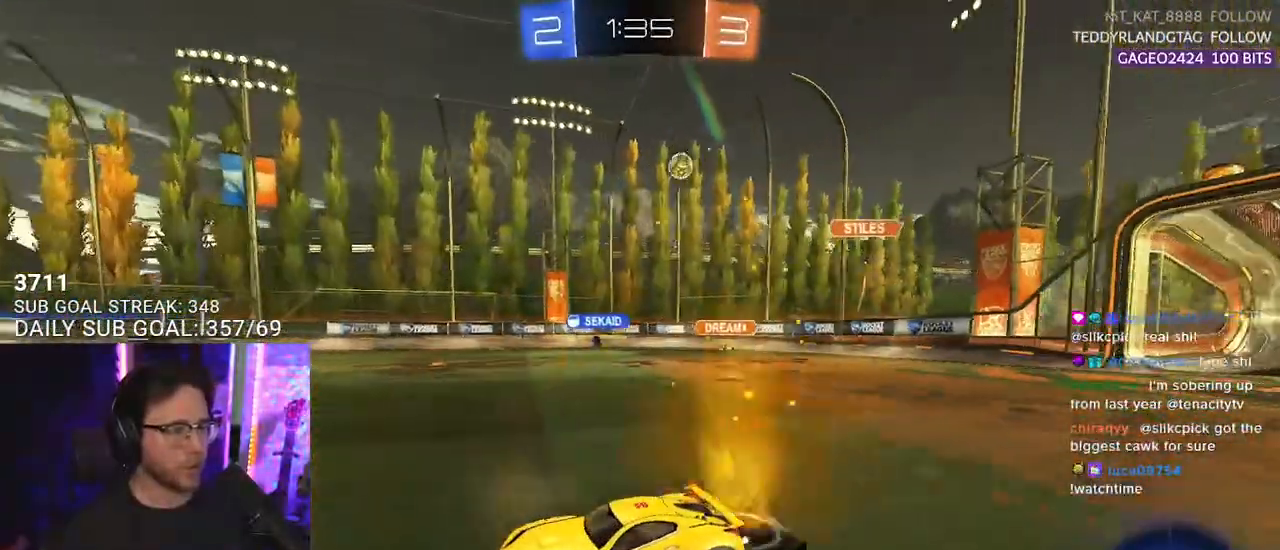
{"buttons": ["R2"], "left_stick": "center", "right_stick": "center", "events": [[33, "left_stick", "up-right"], [133, "left_stick", "center"]]}
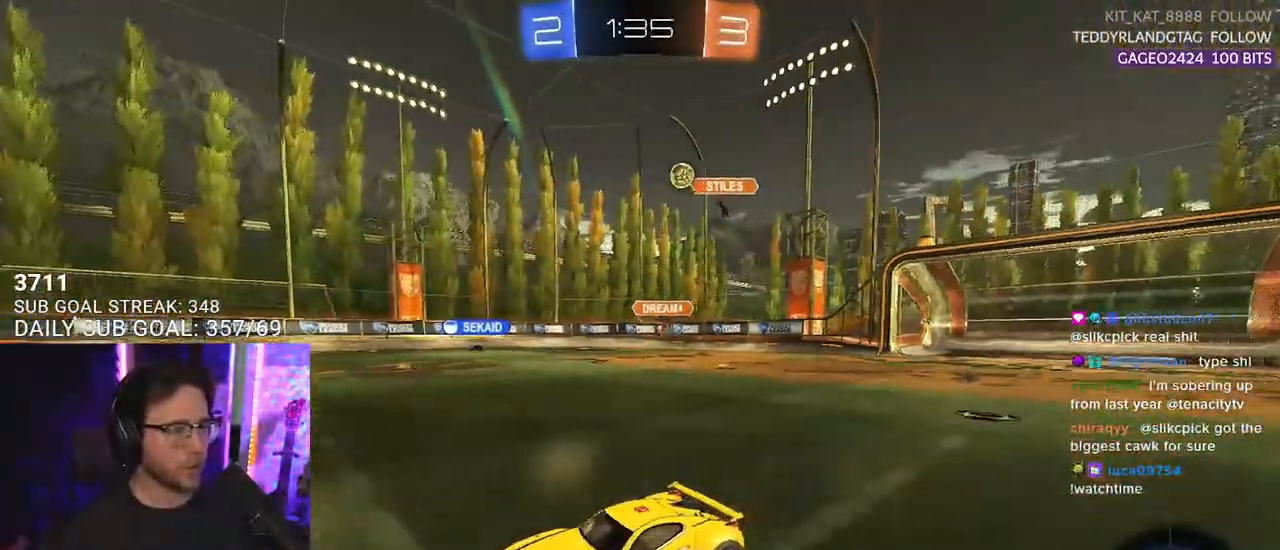
{"buttons": ["R1", "R2"], "left_stick": "center", "right_stick": "center", "events": [[33, "R1", "down"], [200, "left_stick", "left"], [333, "left_stick", "center"]]}
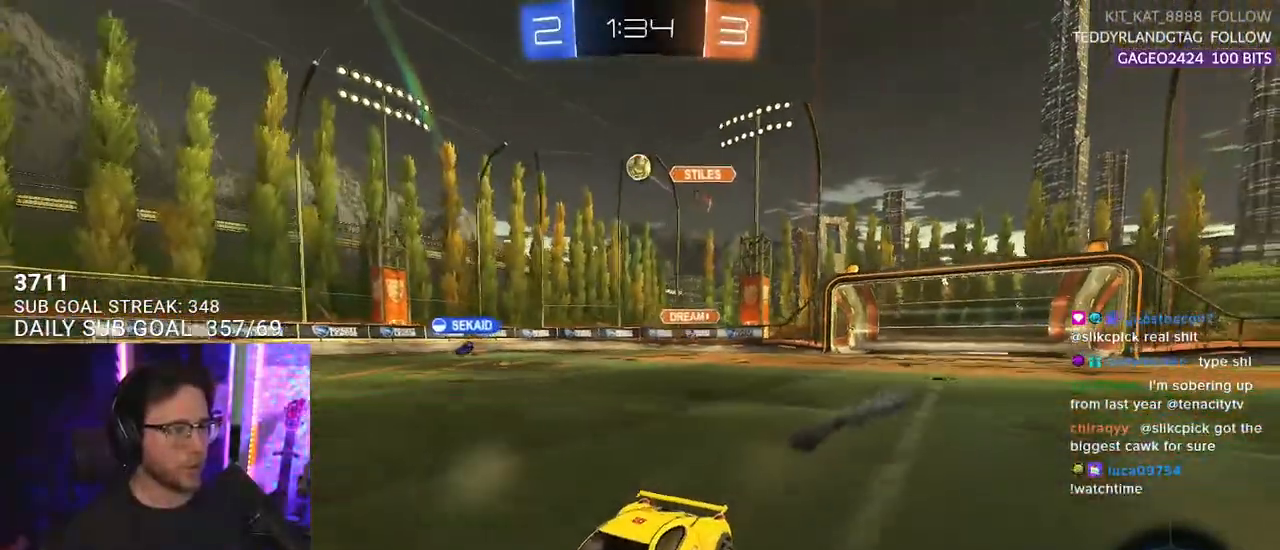
{"buttons": ["R2"], "left_stick": "right", "right_stick": "center", "events": [[300, "R1", "up"], [433, "left_stick", "right"]]}
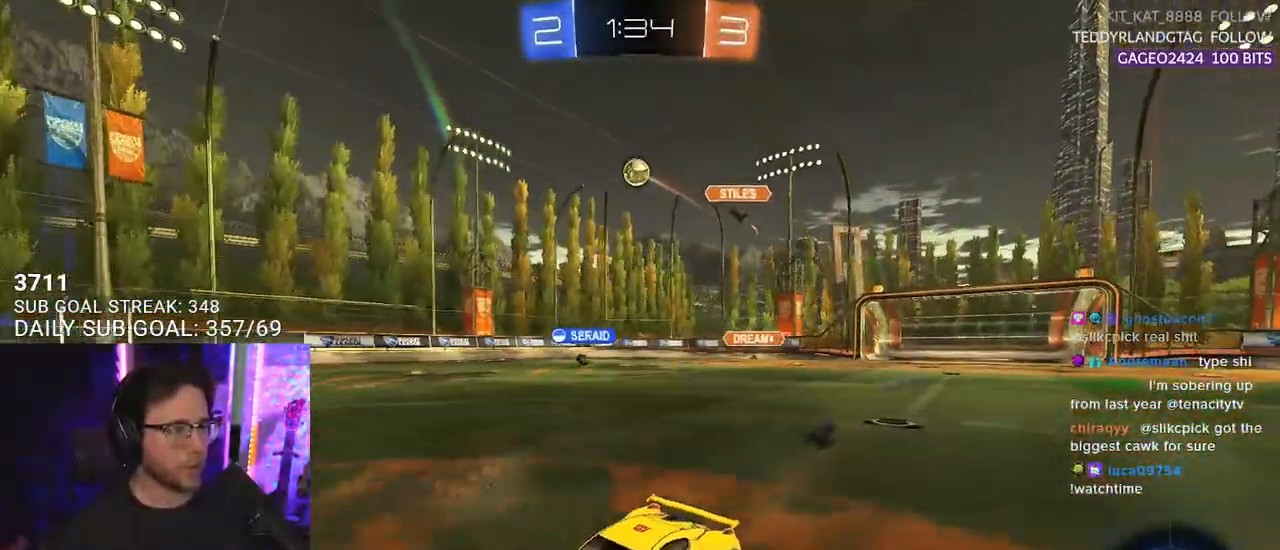
{"buttons": ["R2"], "left_stick": "center", "right_stick": "center", "events": [[33, "left_stick", "center"]]}
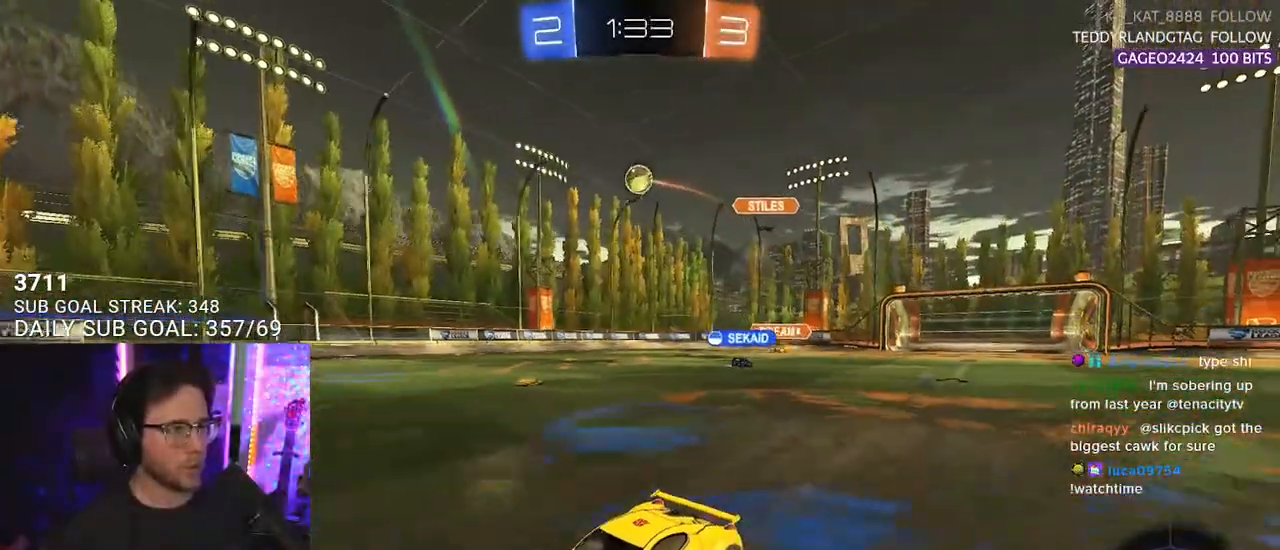
{"buttons": ["R2"], "left_stick": "right", "right_stick": "center", "events": [[117, "left_stick", "right"]]}
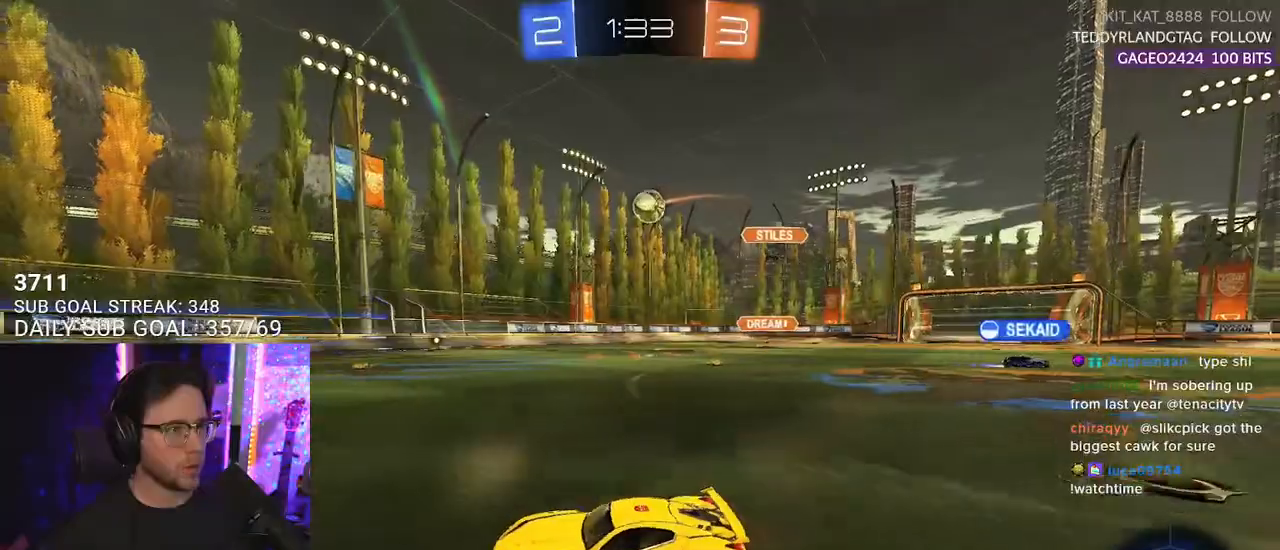
{"buttons": ["R2"], "left_stick": "down-right", "right_stick": "center", "events": [[117, "left_stick", "down-right"], [133, "SQUARE", "down"], [167, "L2", "down"], [167, "R2", "up"], [217, "SQUARE", "up"], [317, "L2", "up"], [317, "R2", "down"]]}
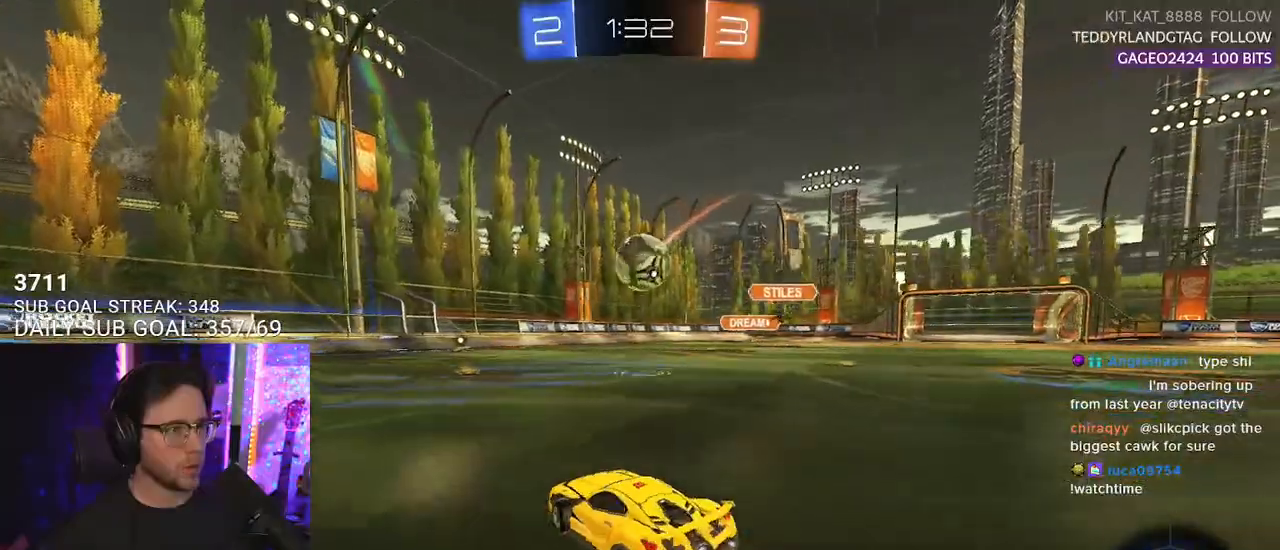
{"buttons": ["R1", "R2", "L3"], "left_stick": "down", "right_stick": "center", "events": [[33, "R1", "down"], [83, "CROSS", "down"], [117, "left_stick", "down-left"], [233, "CROSS", "up"], [300, "left_stick", "up"], [333, "CROSS", "down"], [350, "L3", "down"], [367, "left_stick", "right"], [400, "SQUARE", "down"], [417, "left_stick", "down"], [450, "CROSS", "up"], [450, "SQUARE", "up"]]}
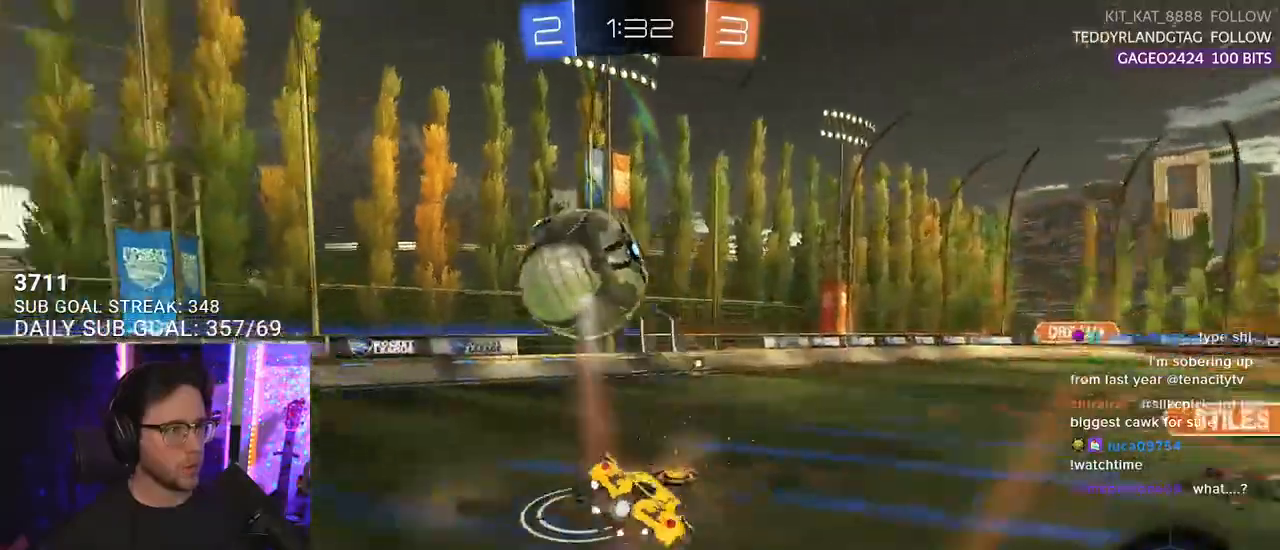
{"buttons": ["R1", "R2", "L3"], "left_stick": "up-right", "right_stick": "center", "events": [[83, "left_stick", "down-right"], [217, "TRIANGLE", "down"], [250, "left_stick", "down"], [333, "TRIANGLE", "up"], [467, "left_stick", "up-right"]]}
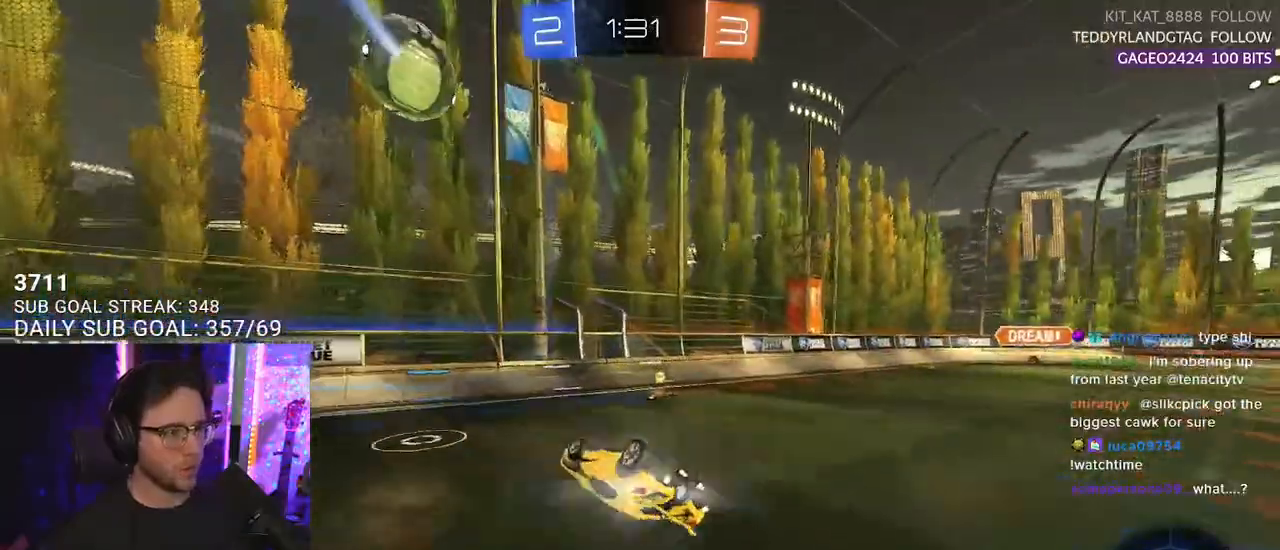
{"buttons": ["R2"], "left_stick": "right", "right_stick": "center", "events": [[150, "R1", "up"], [150, "left_stick", "right"], [317, "L3", "up"]]}
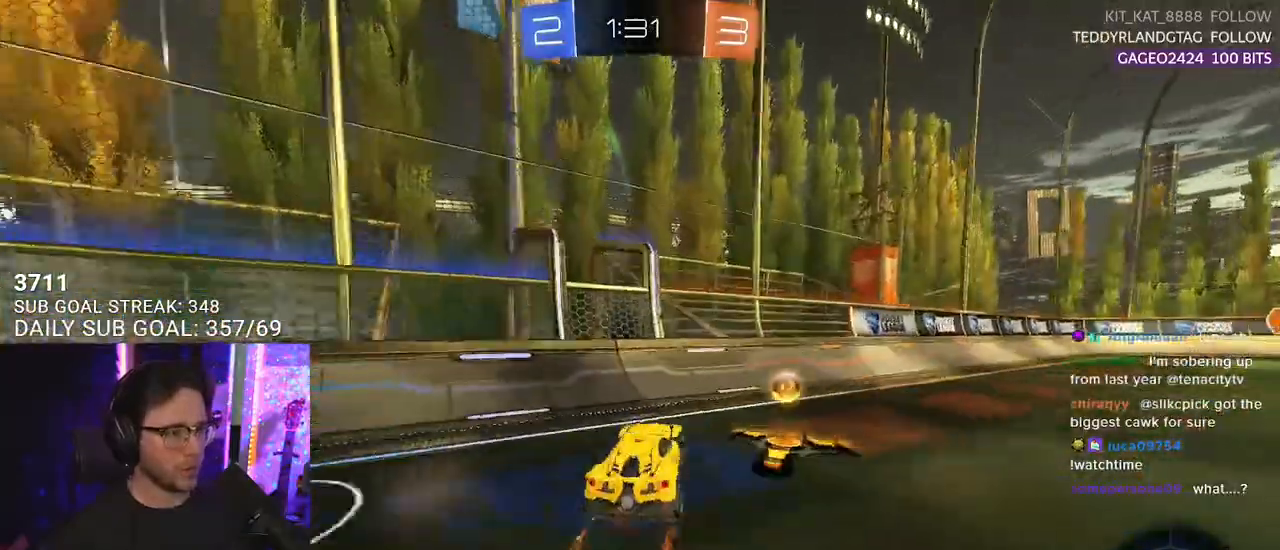
{"buttons": ["R2"], "left_stick": "right", "right_stick": "center", "events": [[133, "TRIANGLE", "down"], [250, "TRIANGLE", "up"], [317, "SQUARE", "down"], [450, "SQUARE", "up"]]}
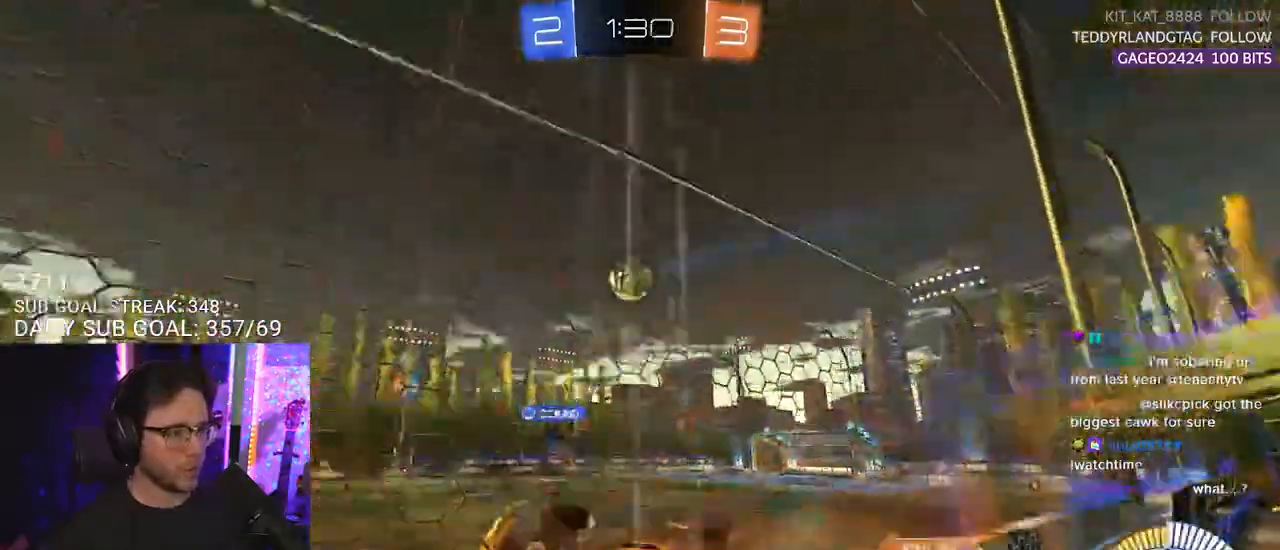
{"buttons": ["R2"], "left_stick": "right", "right_stick": "center", "events": []}
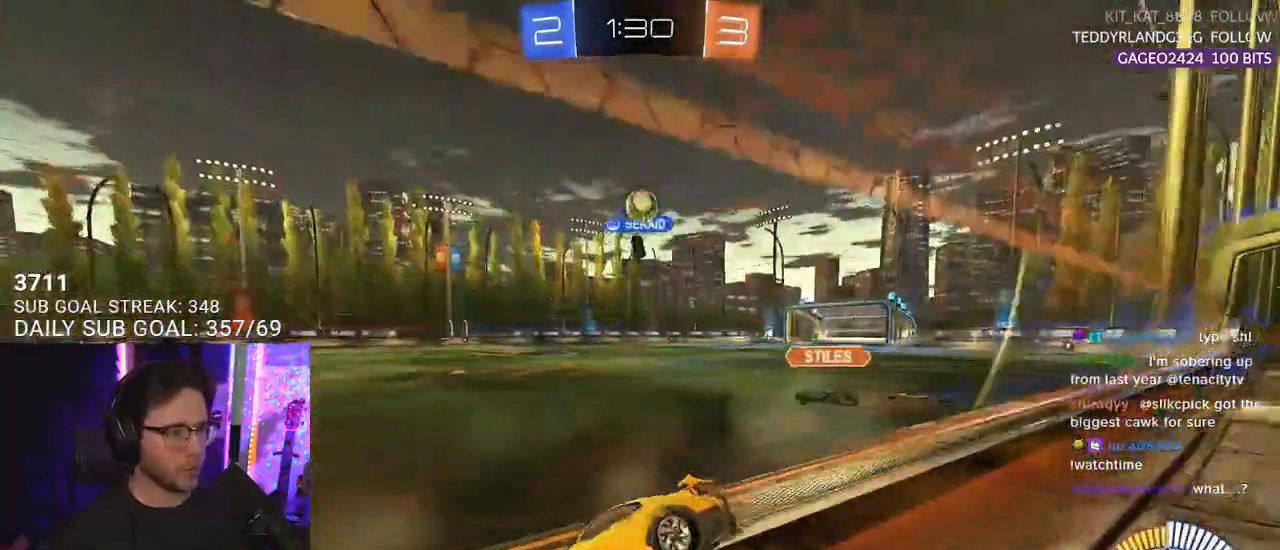
{"buttons": ["R2"], "left_stick": "center", "right_stick": "center", "events": [[50, "left_stick", "left"], [217, "left_stick", "center"]]}
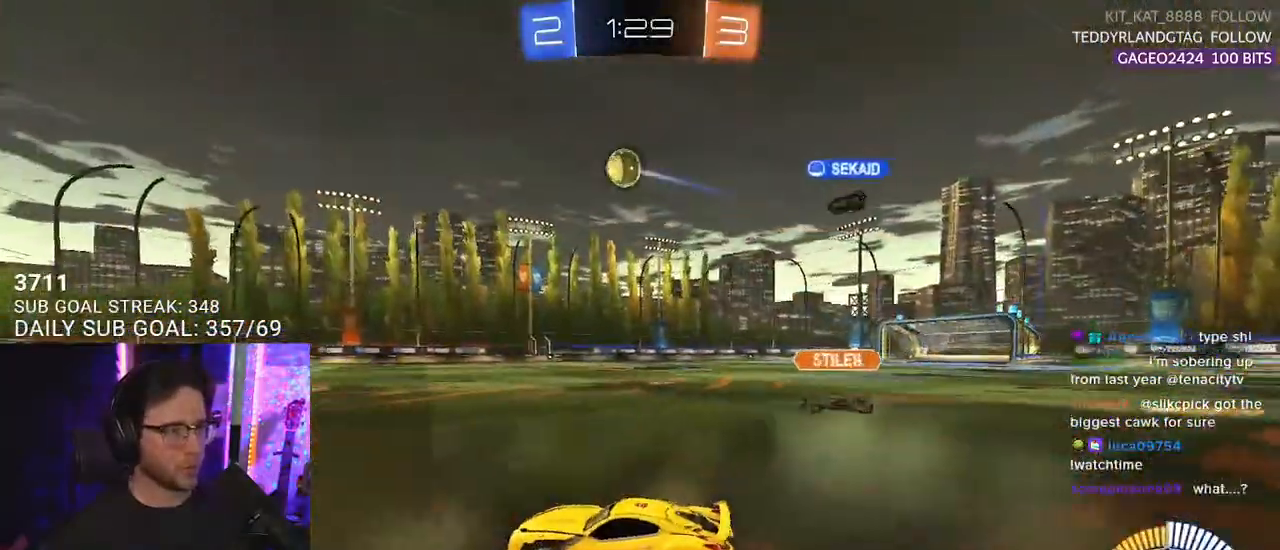
{"buttons": ["R1", "R2"], "left_stick": "right", "right_stick": "center", "events": [[17, "left_stick", "right"], [117, "R1", "down"], [117, "TRIANGLE", "down"], [233, "TRIANGLE", "up"]]}
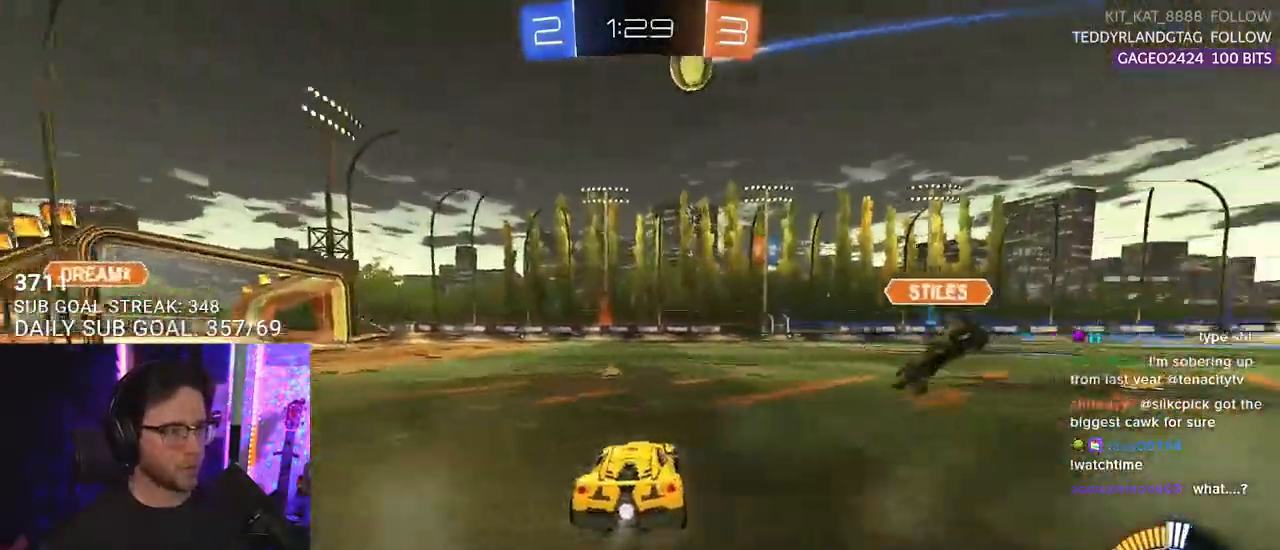
{"buttons": ["R2"], "left_stick": "center", "right_stick": "center", "events": [[200, "TRIANGLE", "down"], [233, "left_stick", "center"], [317, "TRIANGLE", "up"], [367, "R1", "up"]]}
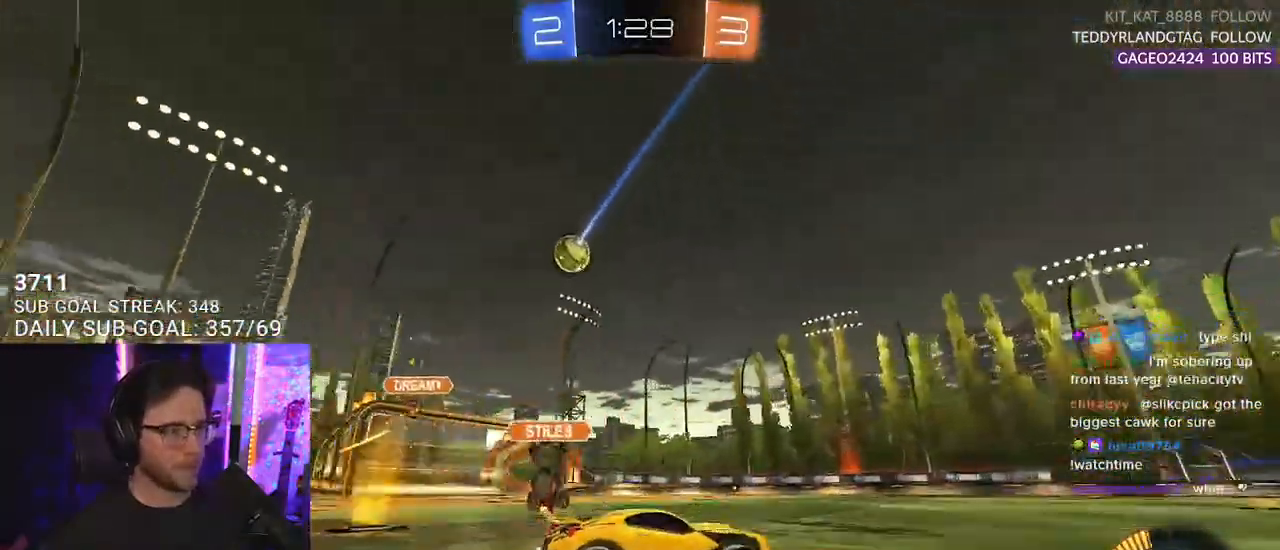
{"buttons": ["R1", "R2"], "left_stick": "left", "right_stick": "center", "events": [[317, "left_stick", "left"], [467, "R1", "down"]]}
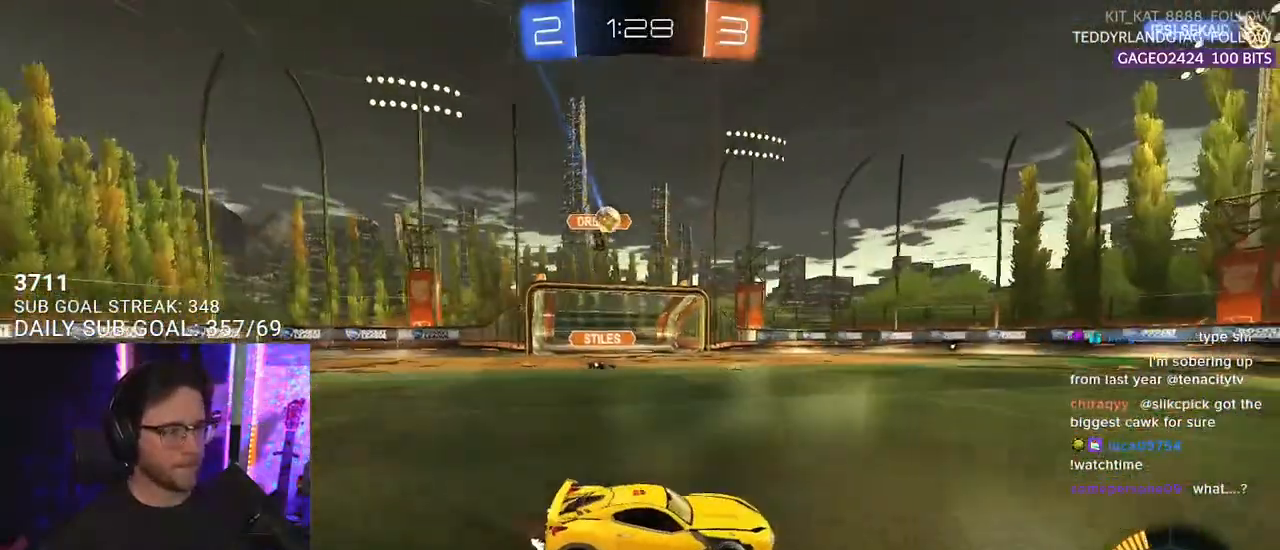
{"buttons": ["TRIANGLE", "R2"], "left_stick": "right", "right_stick": "center", "events": [[100, "left_stick", "center"], [233, "R1", "up"], [450, "left_stick", "right"], [500, "TRIANGLE", "down"]]}
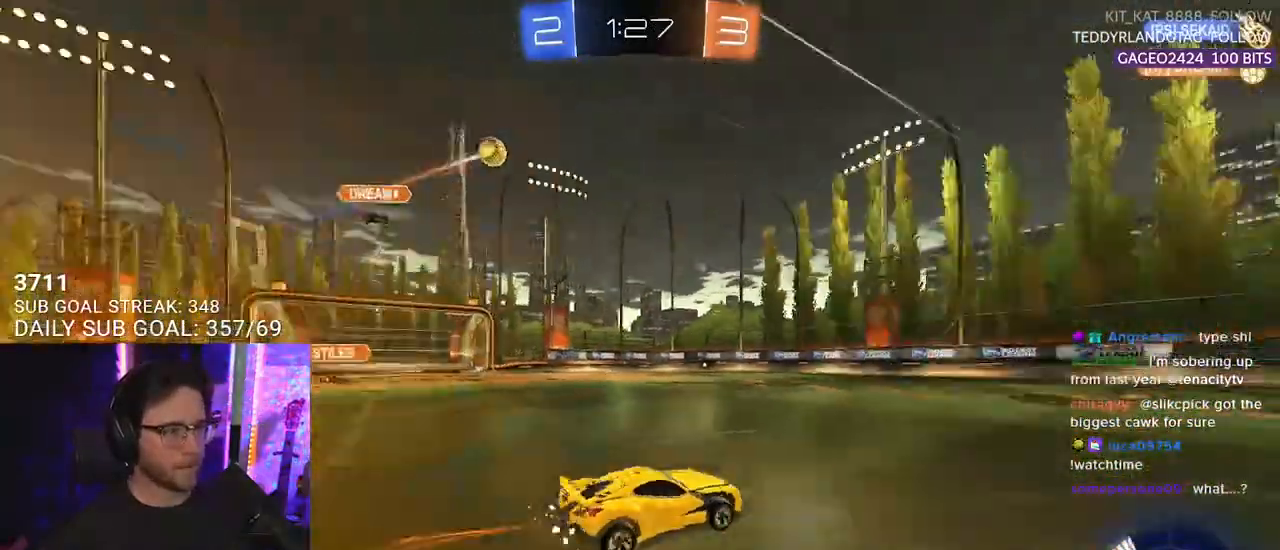
{"buttons": ["R2"], "left_stick": "up-right", "right_stick": "center", "events": [[83, "left_stick", "center"], [100, "TRIANGLE", "up"], [333, "TRIANGLE", "down"], [417, "TRIANGLE", "up"], [433, "left_stick", "up-right"]]}
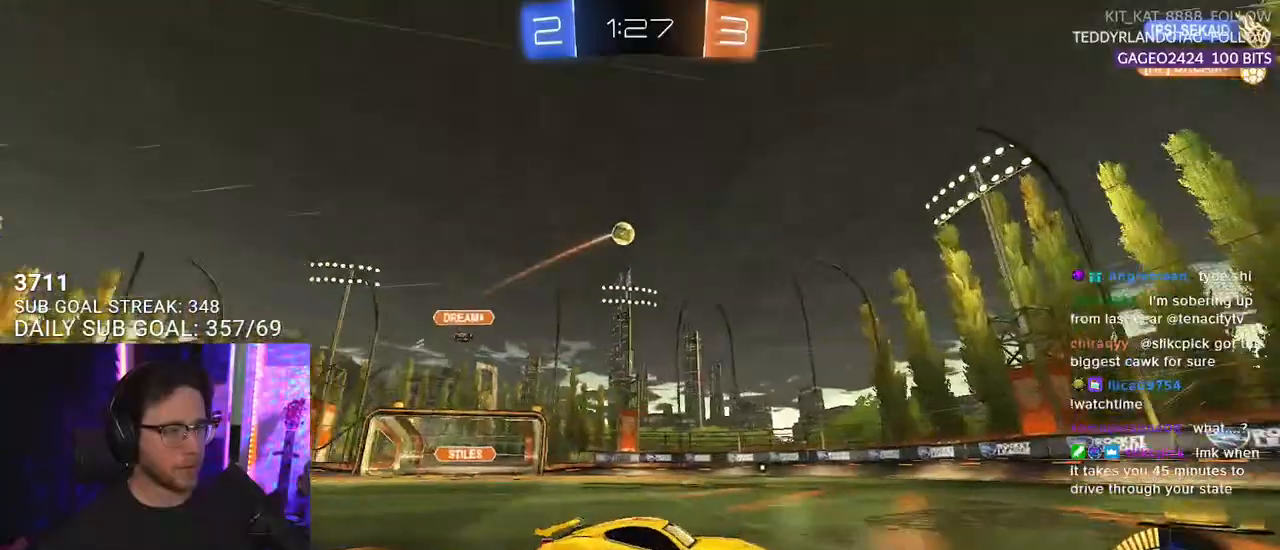
{"buttons": ["R2"], "left_stick": "left", "right_stick": "center", "events": [[17, "left_stick", "center"], [233, "left_stick", "left"], [417, "left_stick", "center"], [467, "left_stick", "left"]]}
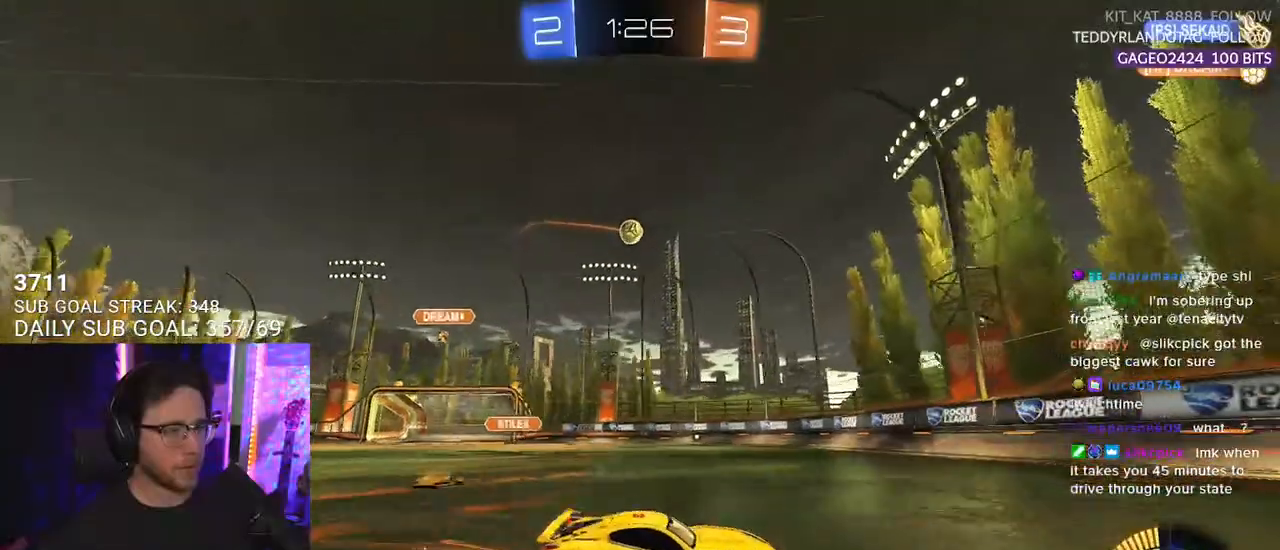
{"buttons": ["L2"], "left_stick": "center", "right_stick": "center", "events": [[250, "L2", "down"], [267, "R2", "up"], [450, "left_stick", "center"]]}